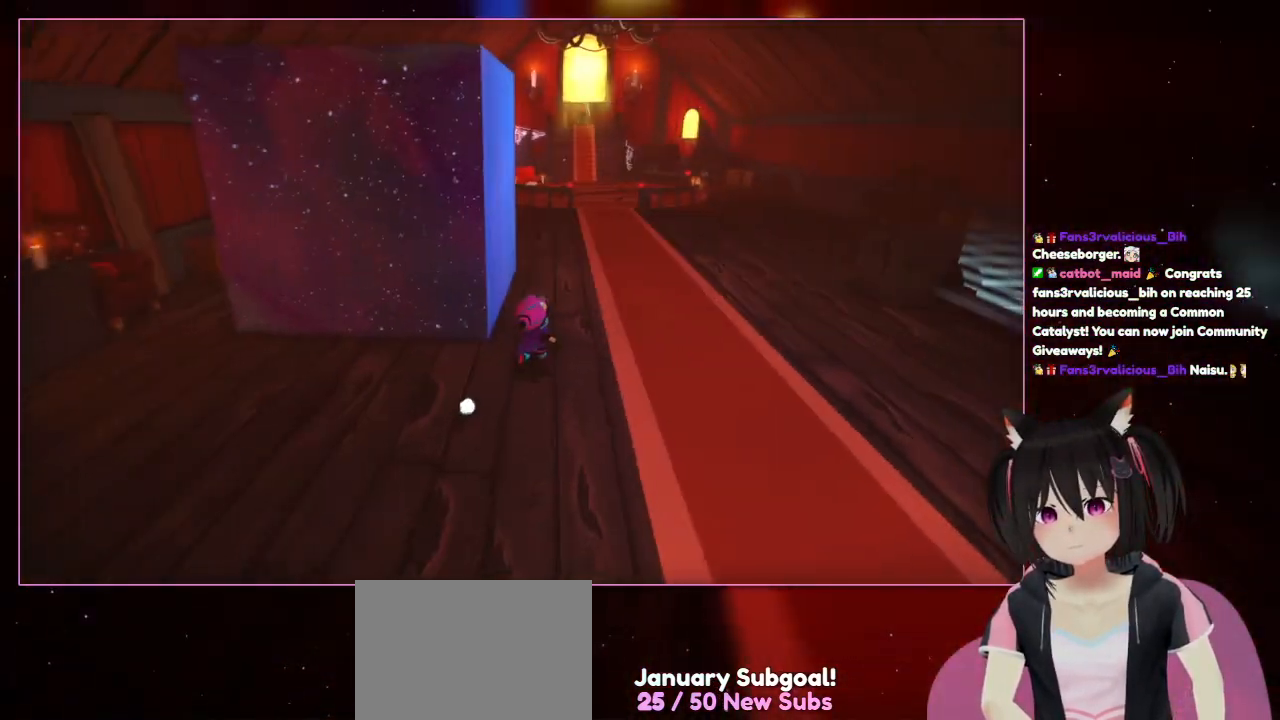
Gameplay with a controller (Nintendo layout); each line is a JSON object with the inputs held at the frame after it. "events" lists button and stick changes between this image and that frame as [ms after this image, input, new state], when the widget could be followed in between. Not read: L1 L3 R3.
{"buttons": ["A"], "left_stick": "up-right", "right_stick": "center", "events": [[33, "left_stick", "right"], [233, "left_stick", "up-right"], [433, "A", "down"], [433, "right_stick", "center"]]}
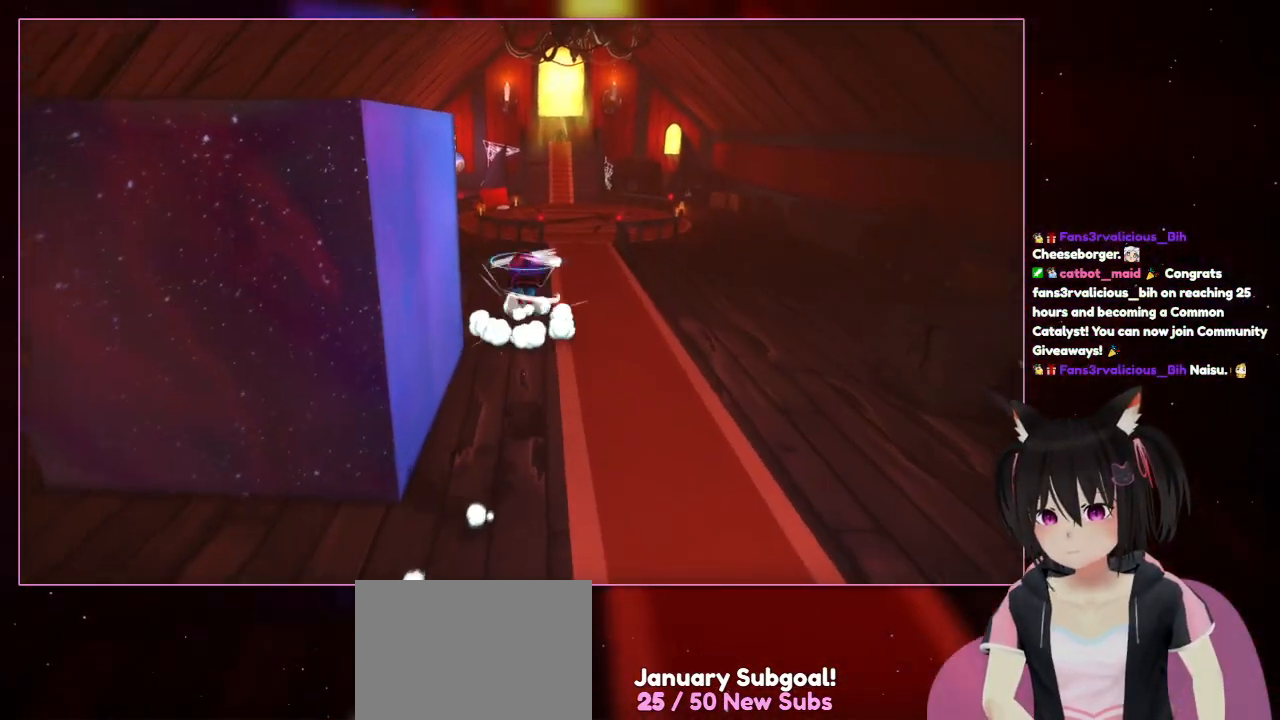
{"buttons": ["A"], "left_stick": "up", "right_stick": "center", "events": [[117, "left_stick", "up"]]}
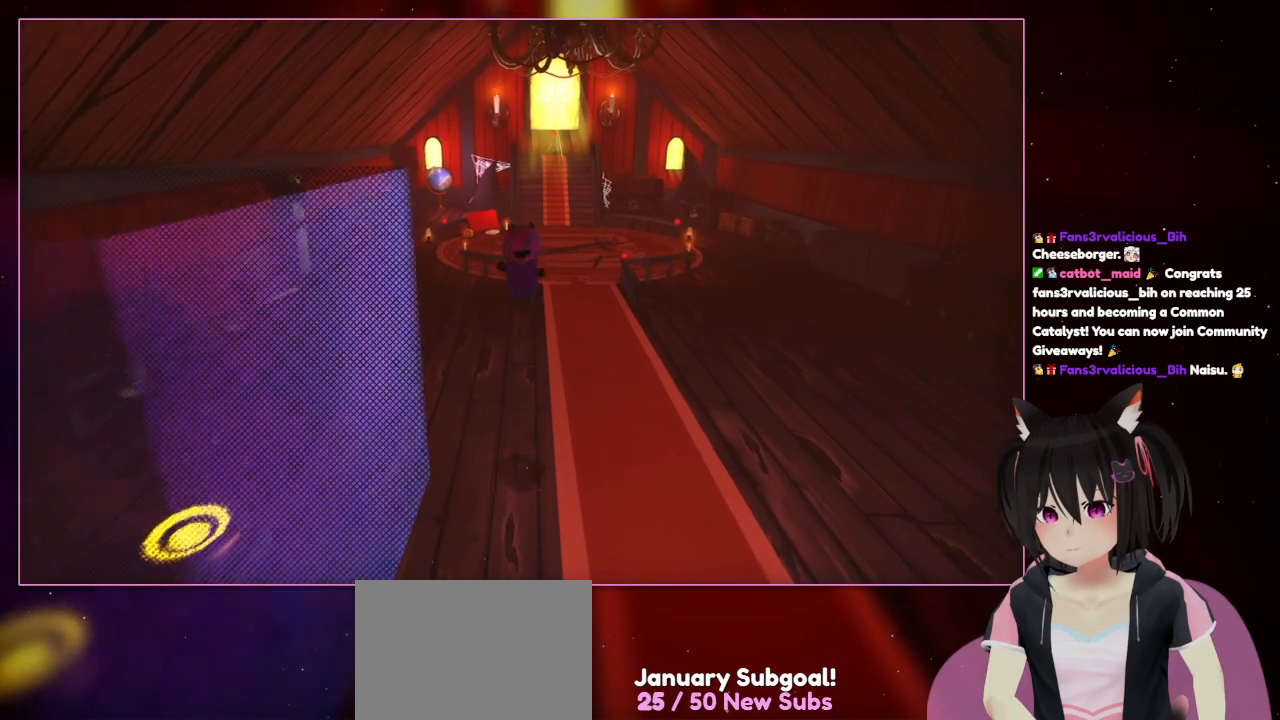
{"buttons": [], "left_stick": "up", "right_stick": "center", "events": [[433, "A", "up"]]}
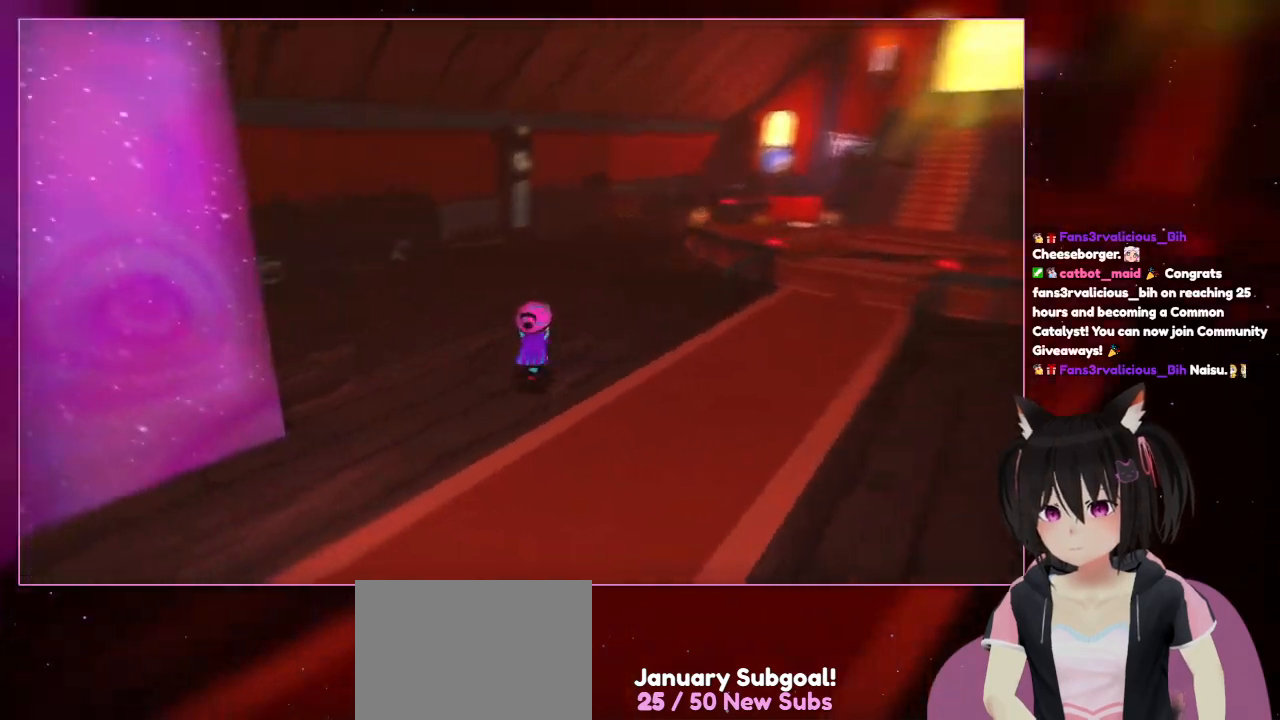
{"buttons": [], "left_stick": "up", "right_stick": "left", "events": [[133, "right_stick", "left"]]}
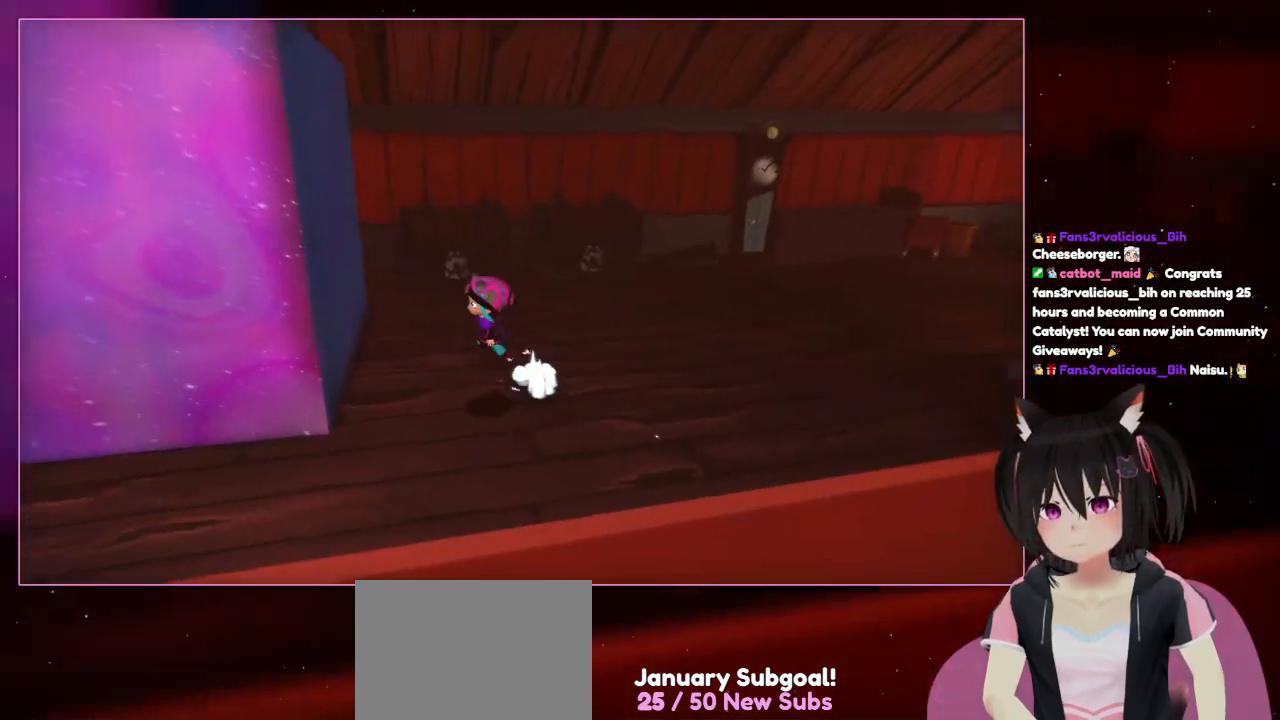
{"buttons": [], "left_stick": "left", "right_stick": "center", "events": [[33, "left_stick", "up-left"], [233, "left_stick", "down-left"], [233, "right_stick", "center"], [433, "left_stick", "left"]]}
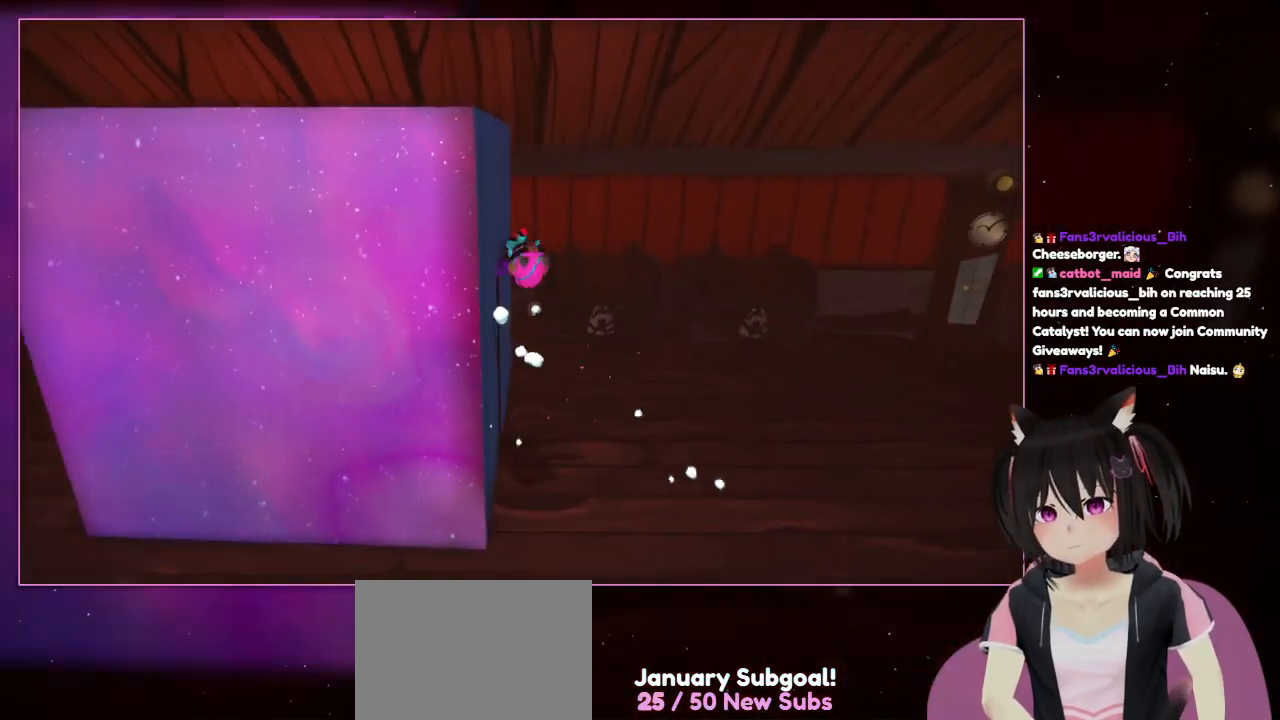
{"buttons": [], "left_stick": "up", "right_stick": "center", "events": [[133, "left_stick", "up-left"], [333, "left_stick", "up"]]}
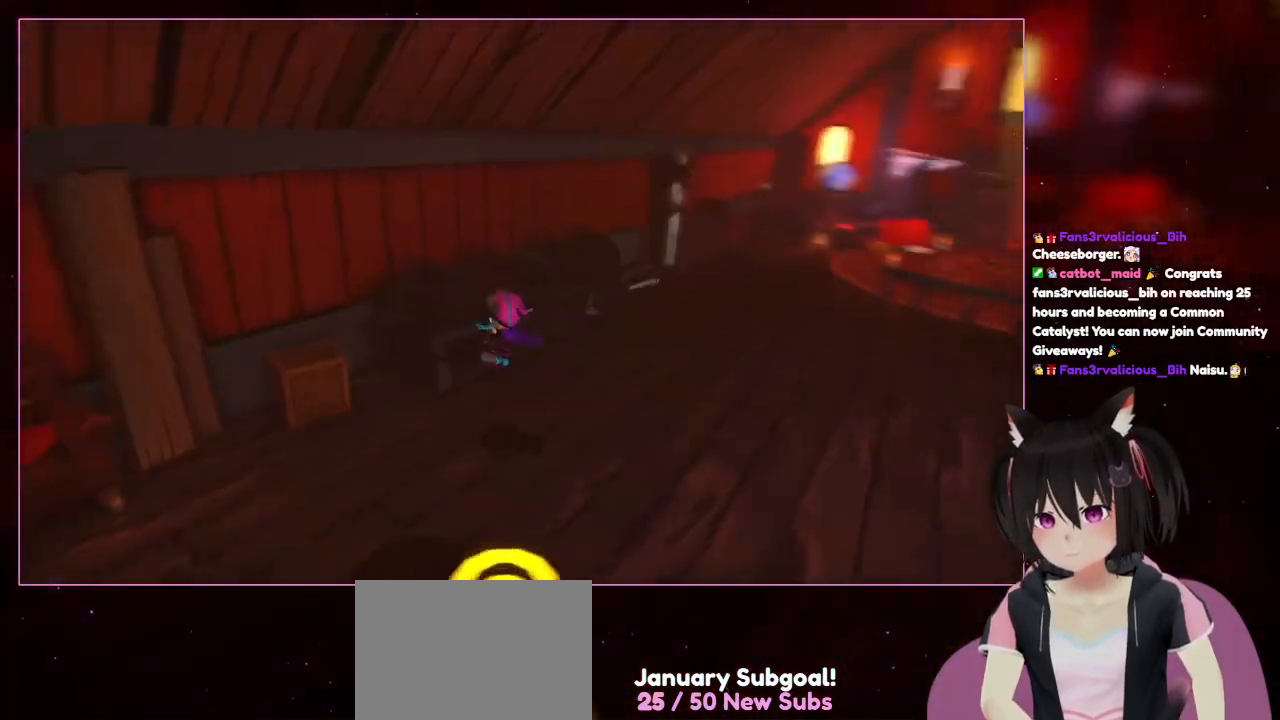
{"buttons": [], "left_stick": "center", "right_stick": "right", "events": [[33, "right_stick", "right"], [233, "left_stick", "center"]]}
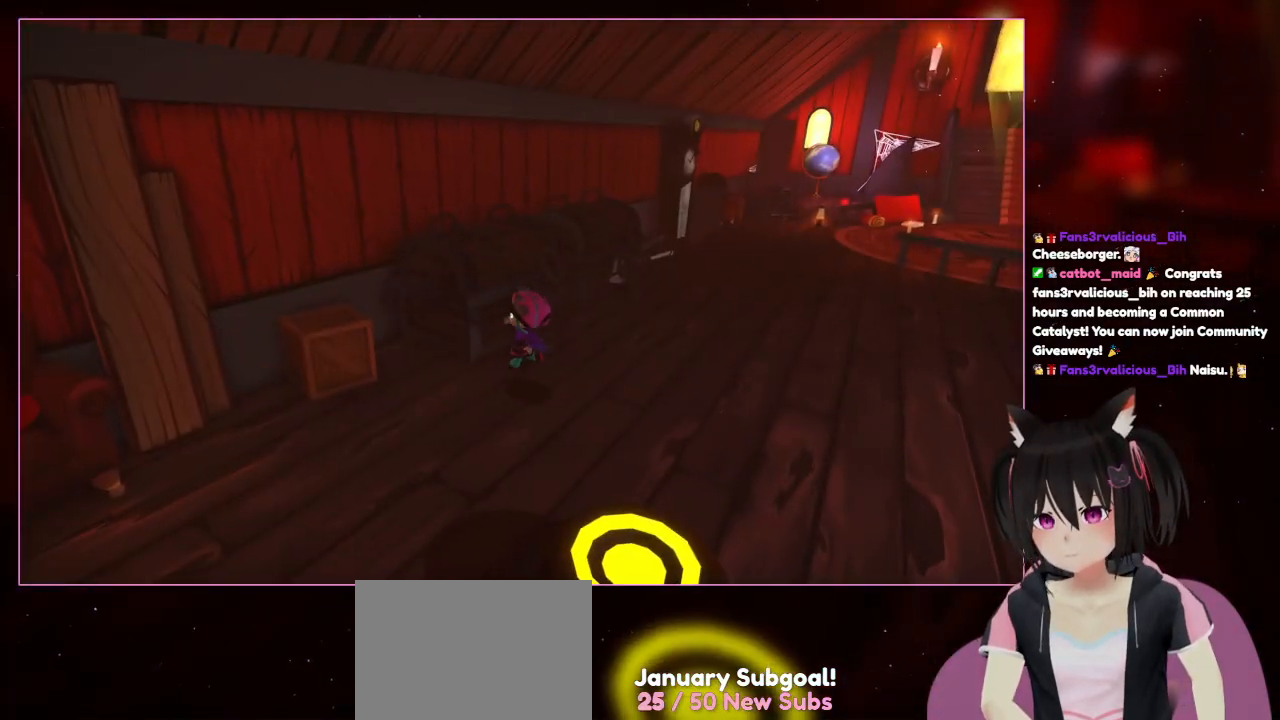
{"buttons": [], "left_stick": "right", "right_stick": "right", "events": [[133, "right_stick", "center"], [333, "left_stick", "right"], [383, "right_stick", "right"]]}
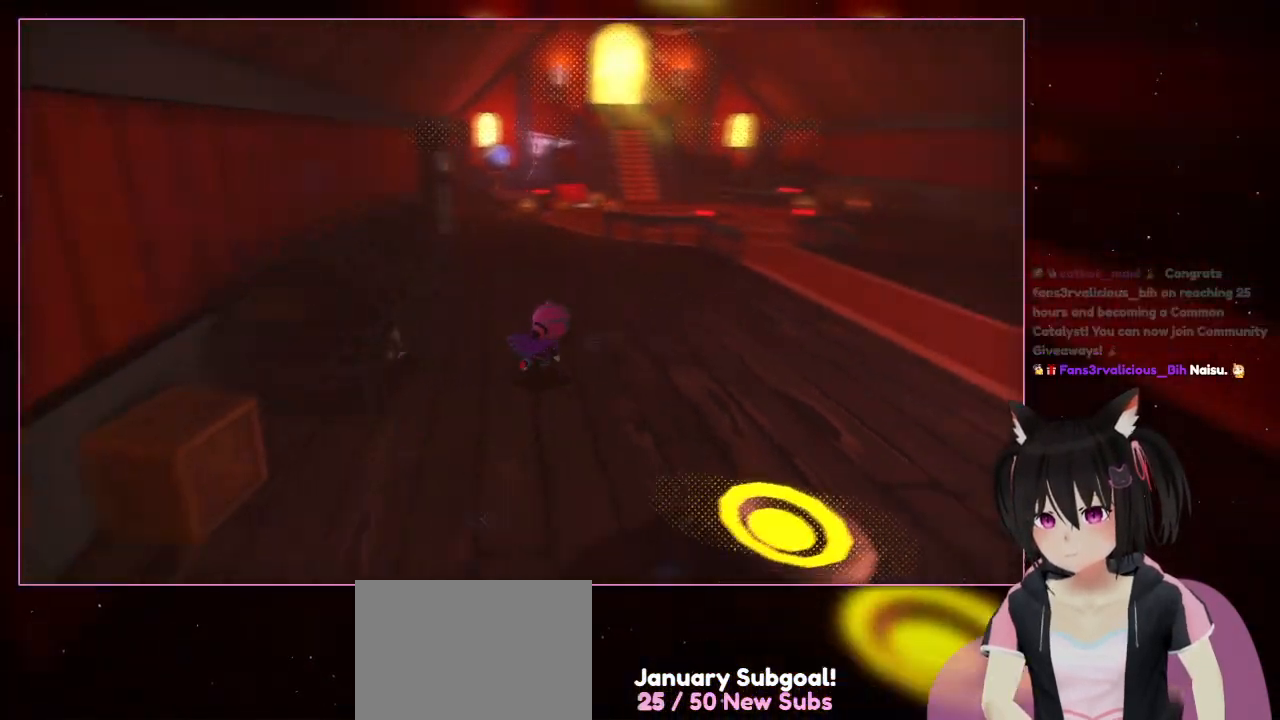
{"buttons": [], "left_stick": "up-right", "right_stick": "right", "events": [[33, "left_stick", "up-right"]]}
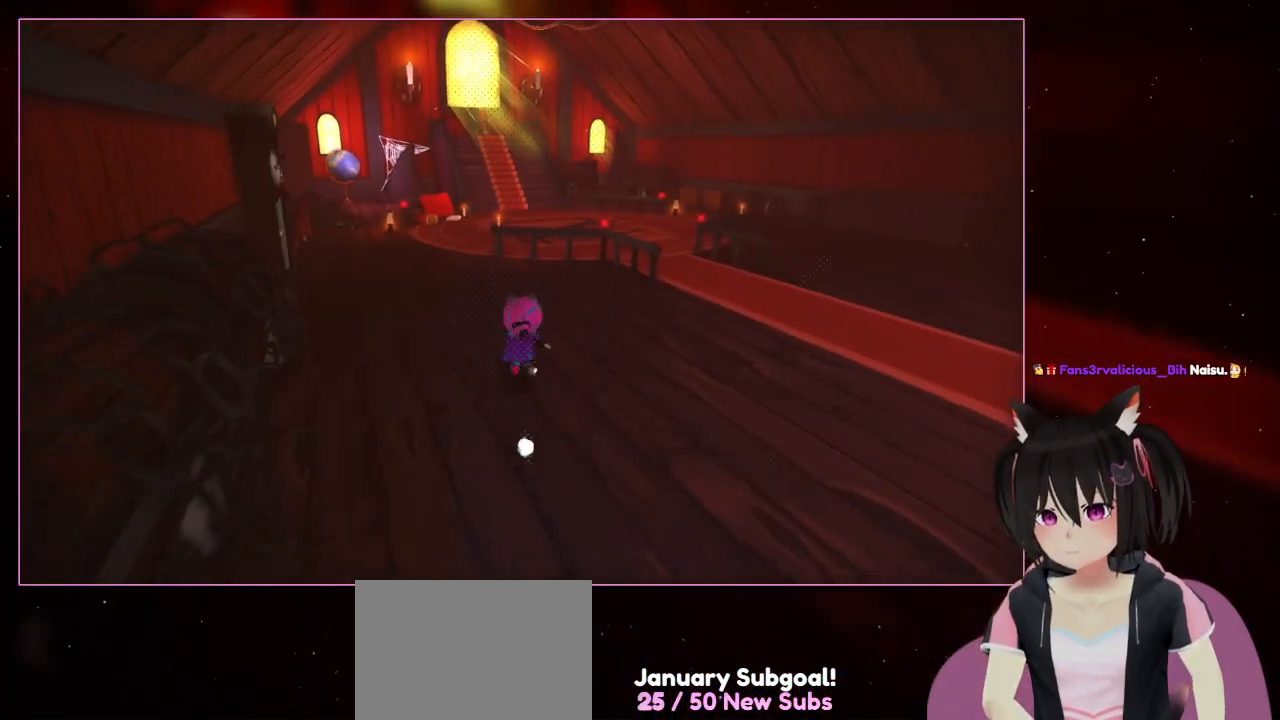
{"buttons": [], "left_stick": "up", "right_stick": "center", "events": [[133, "left_stick", "up"], [133, "right_stick", "center"]]}
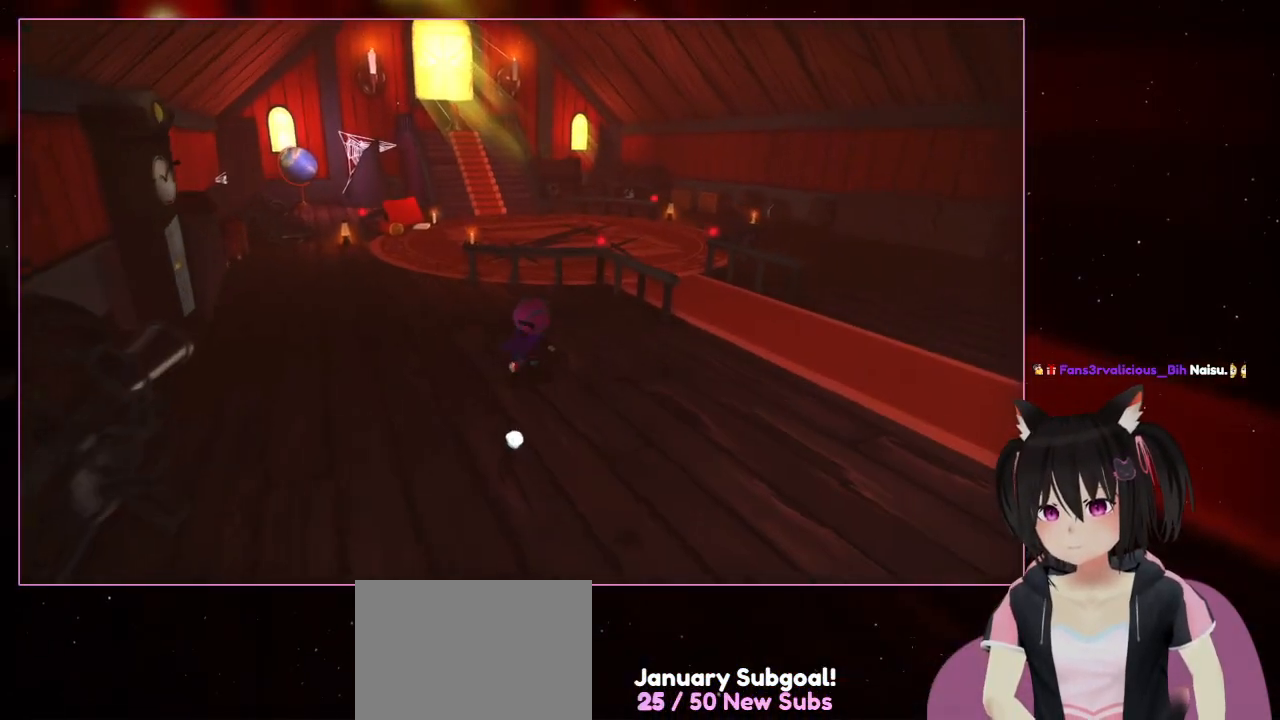
{"buttons": [], "left_stick": "up", "right_stick": "center", "events": []}
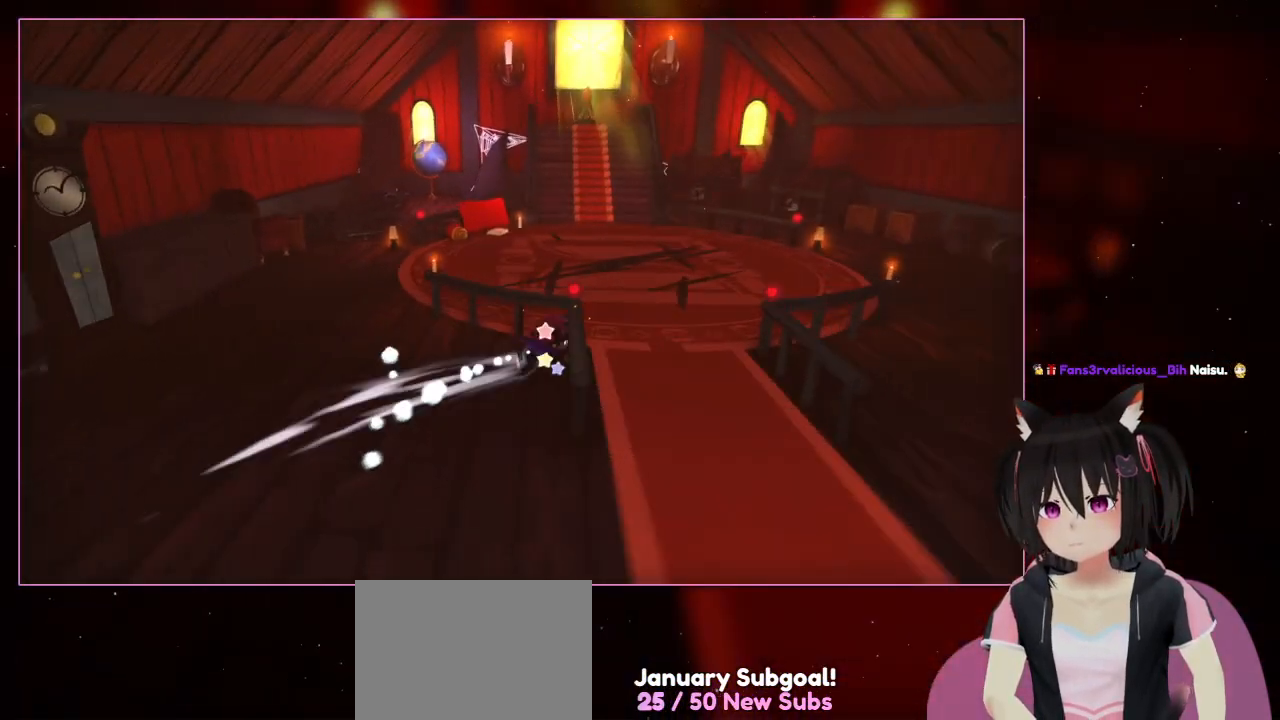
{"buttons": [], "left_stick": "right", "right_stick": "left", "events": [[133, "R2", "down"], [133, "right_stick", "down-left"], [333, "R2", "up"], [333, "left_stick", "right"], [333, "right_stick", "left"]]}
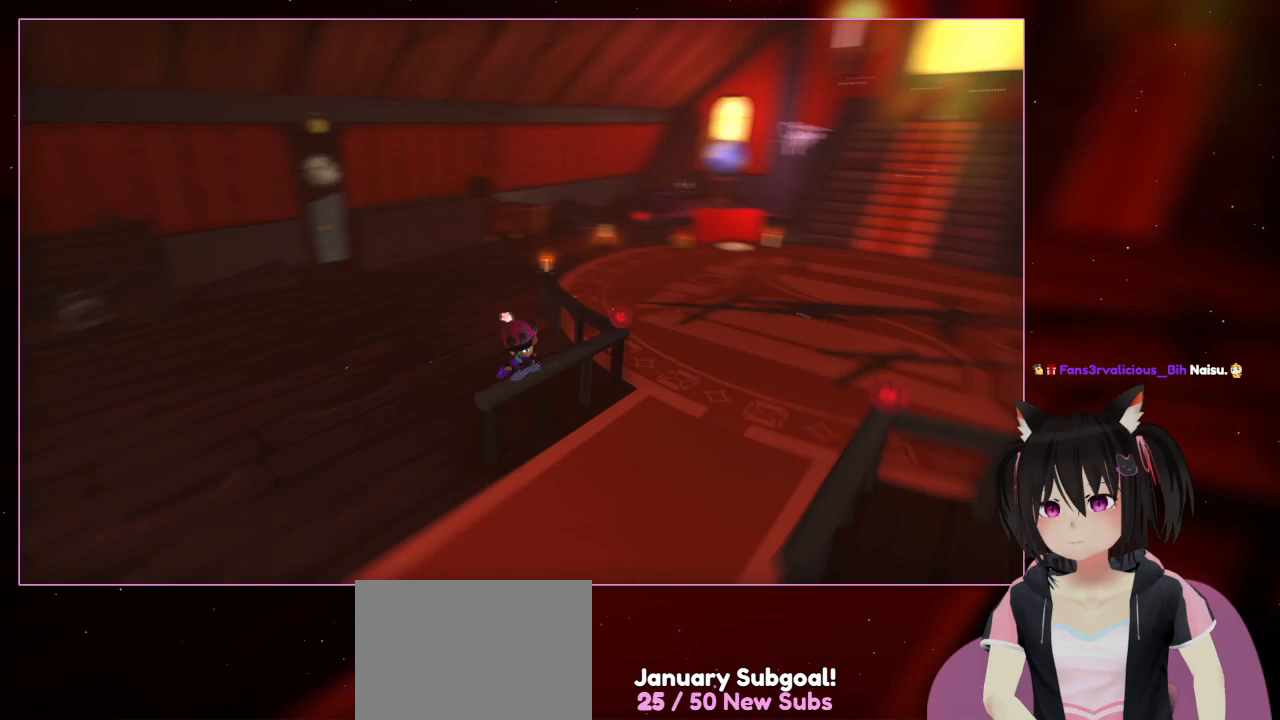
{"buttons": [], "left_stick": "down-left", "right_stick": "left", "events": [[33, "left_stick", "down"], [433, "left_stick", "down-left"]]}
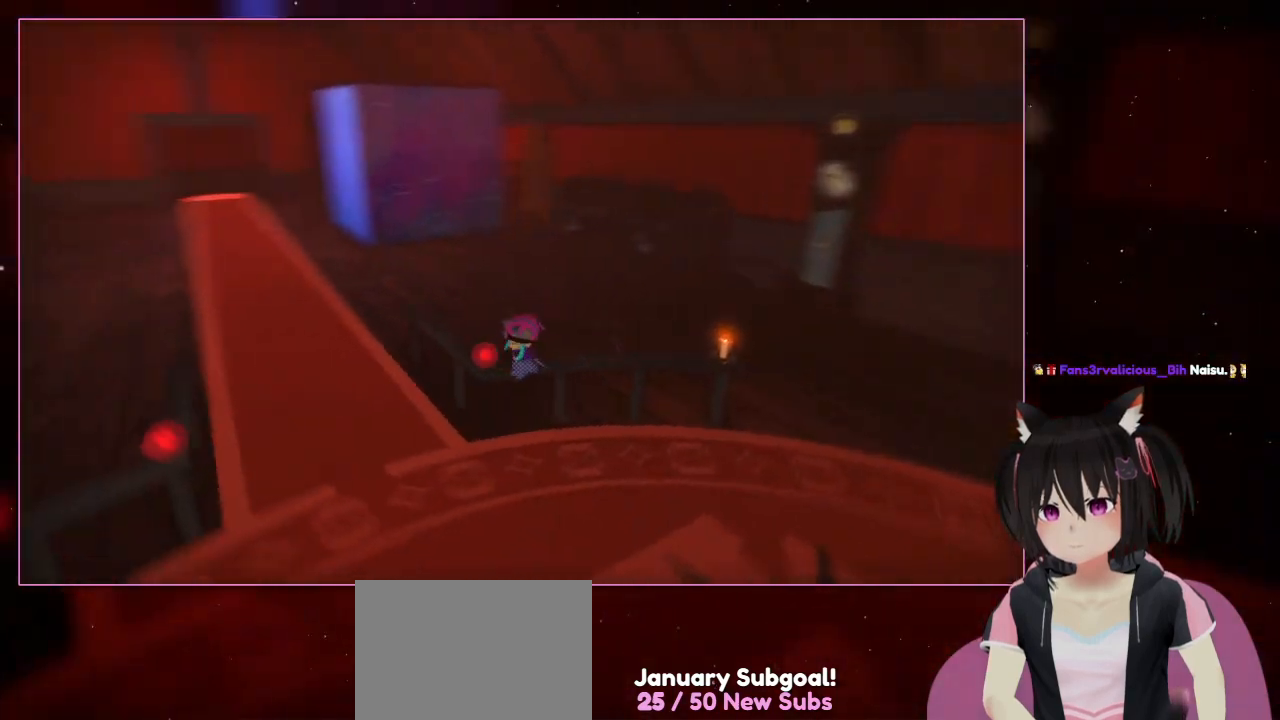
{"buttons": ["R2"], "left_stick": "up-left", "right_stick": "left", "events": [[133, "left_stick", "left"], [333, "R2", "down"], [333, "left_stick", "up-left"]]}
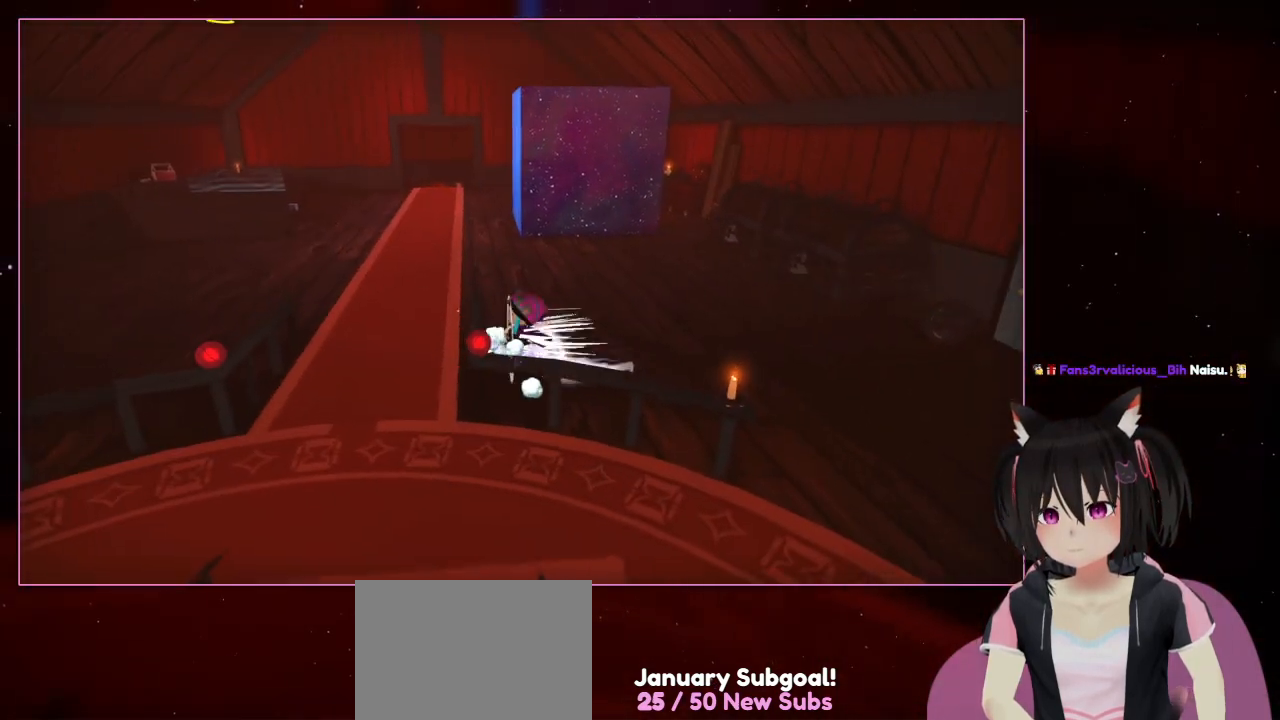
{"buttons": [], "left_stick": "up", "right_stick": "center", "events": [[33, "left_stick", "up"], [33, "right_stick", "center"], [233, "R2", "up"]]}
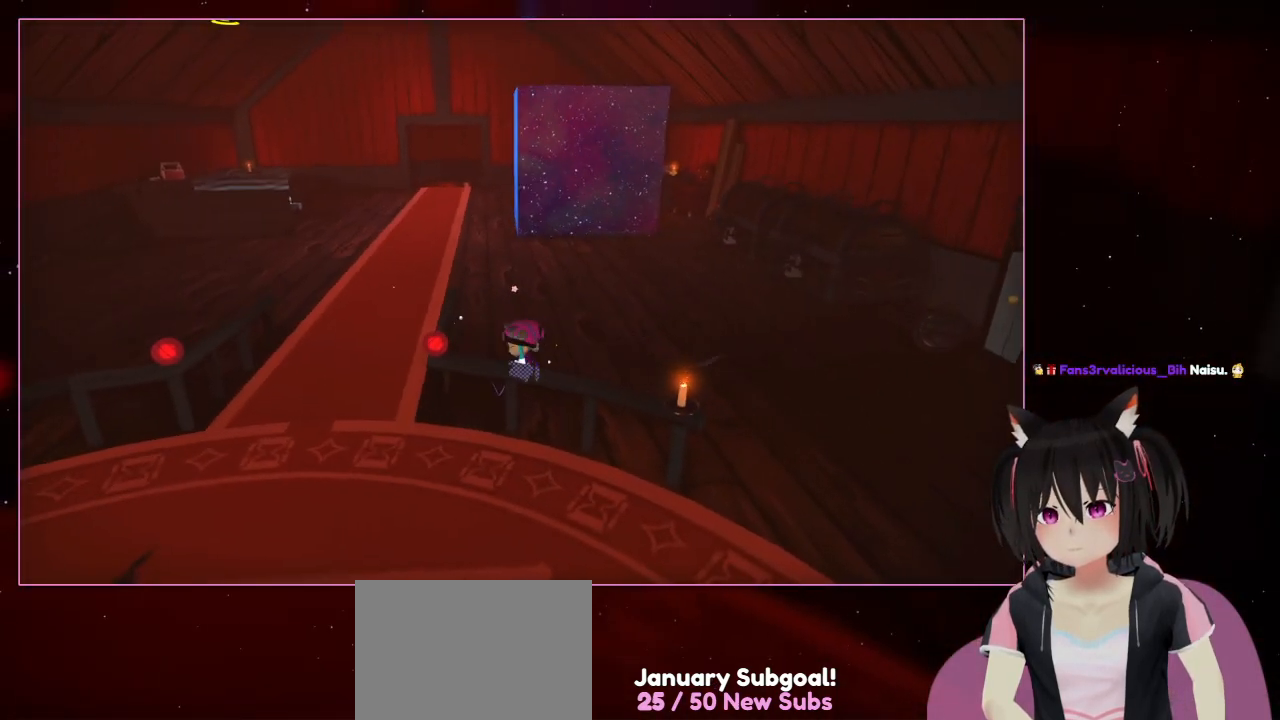
{"buttons": [], "left_stick": "up", "right_stick": "left", "events": [[133, "R2", "down"], [133, "right_stick", "left"], [333, "R2", "up"]]}
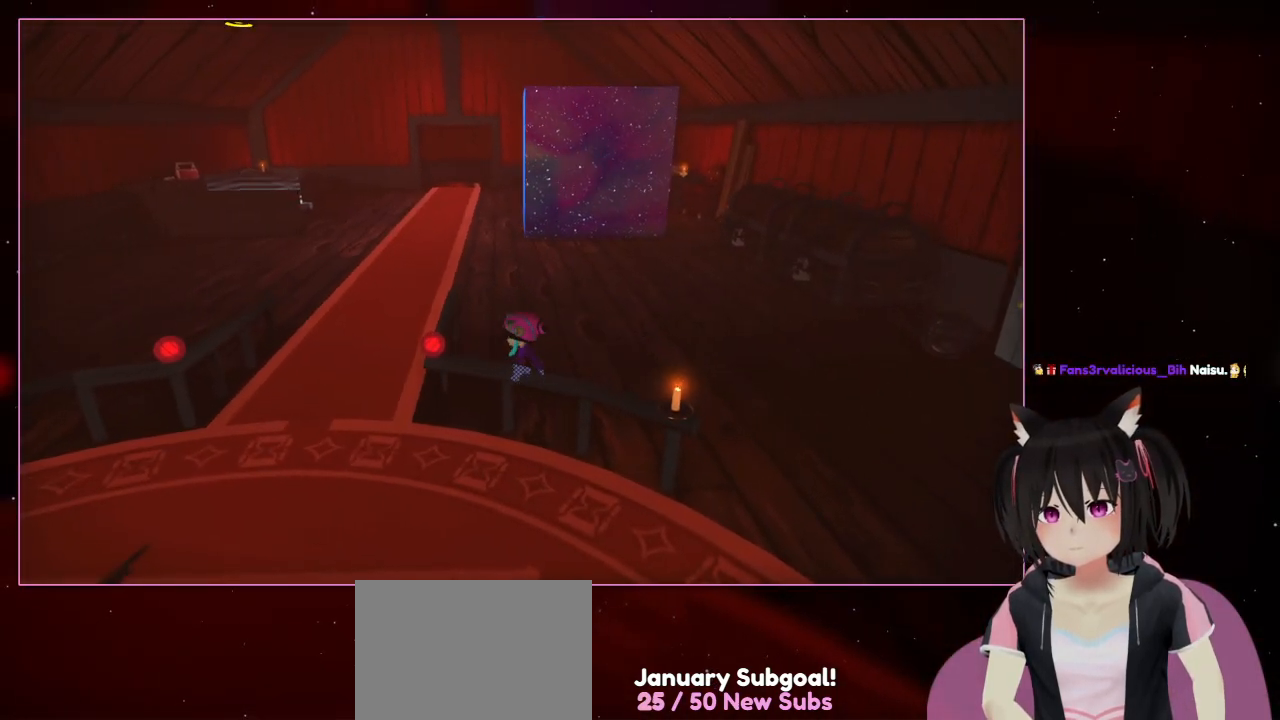
{"buttons": ["A"], "left_stick": "up", "right_stick": "center", "events": [[233, "A", "down"], [233, "right_stick", "center"]]}
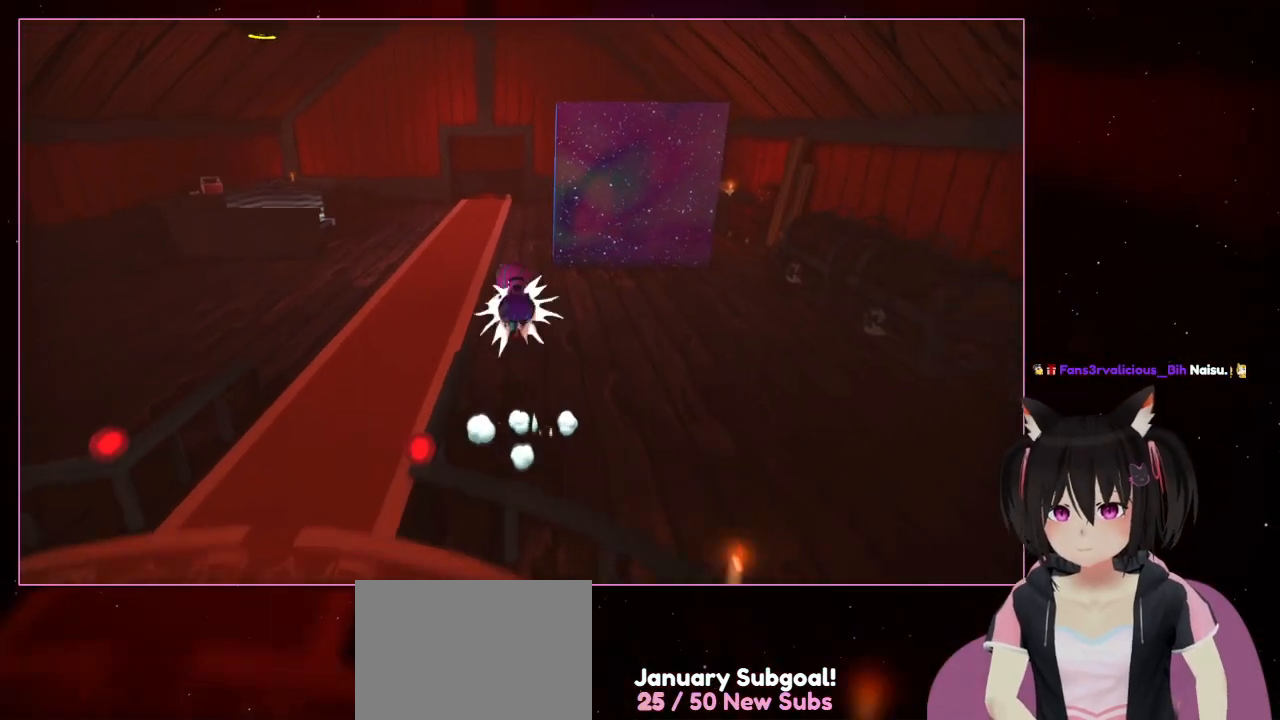
{"buttons": [], "left_stick": "up", "right_stick": "center", "events": [[133, "A", "up"]]}
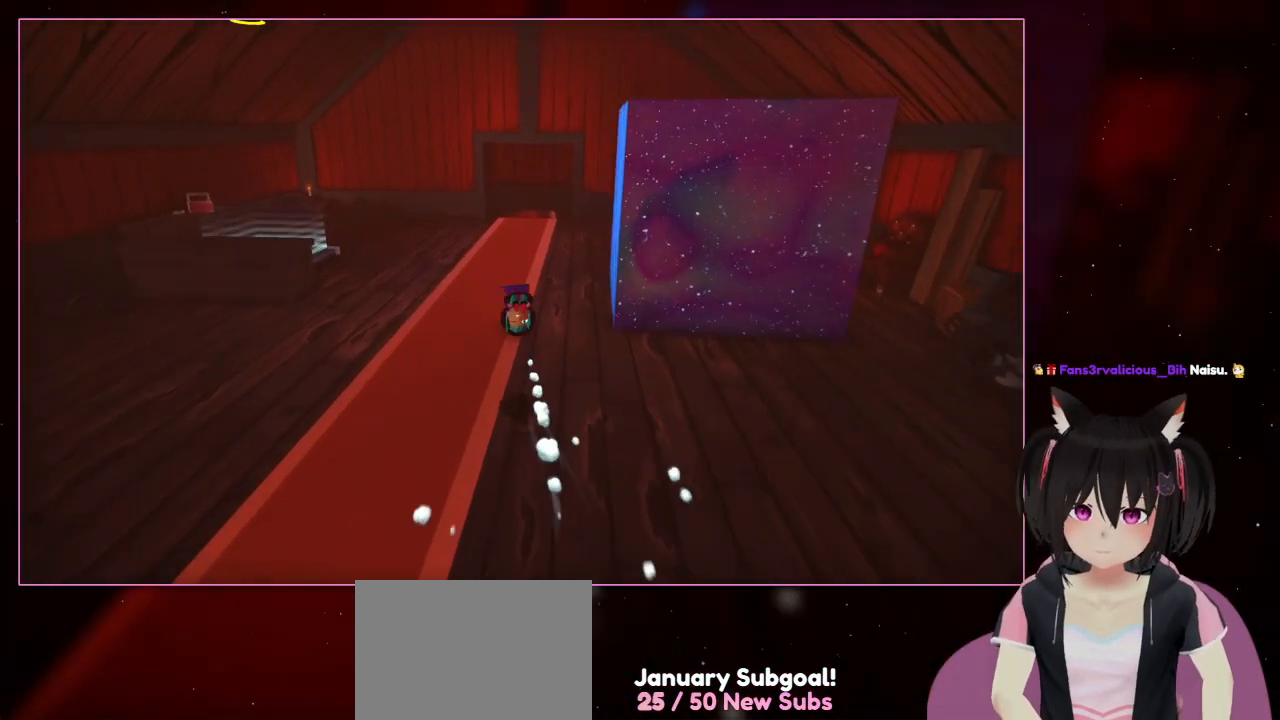
{"buttons": ["R2"], "left_stick": "up", "right_stick": "center", "events": [[33, "R2", "down"], [233, "R2", "up"], [433, "R2", "down"]]}
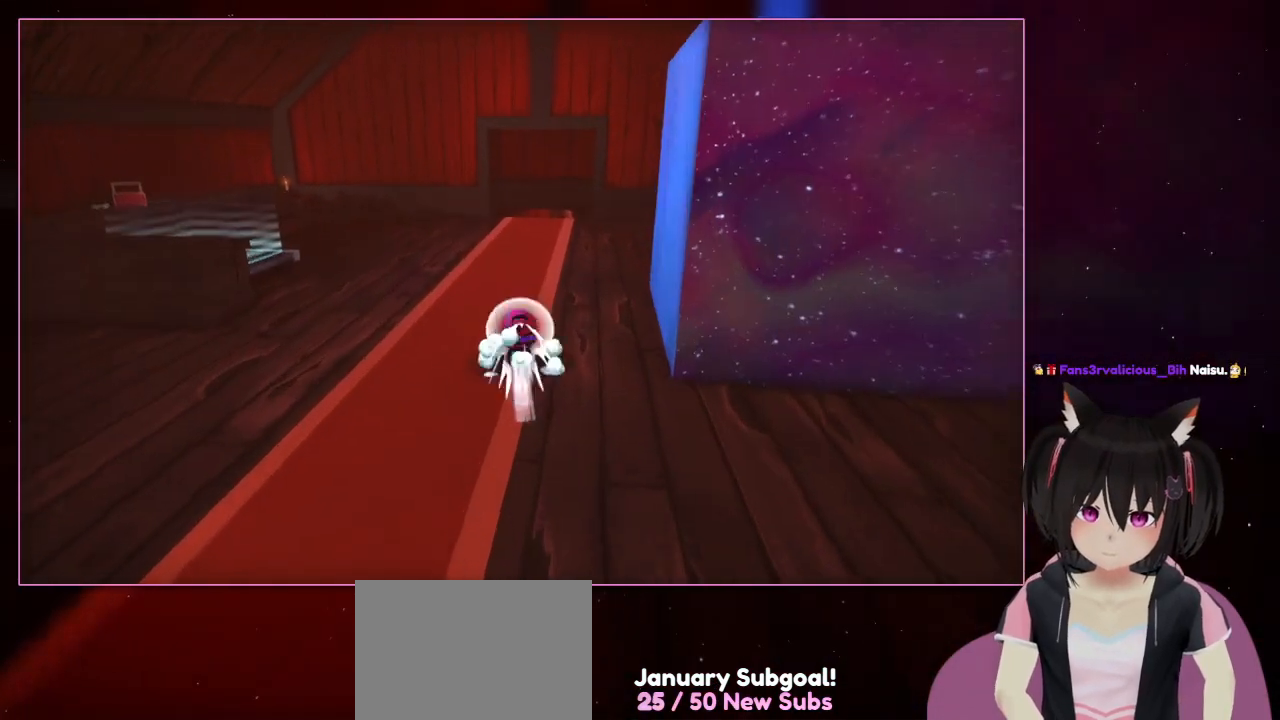
{"buttons": ["R2"], "left_stick": "up", "right_stick": "center", "events": []}
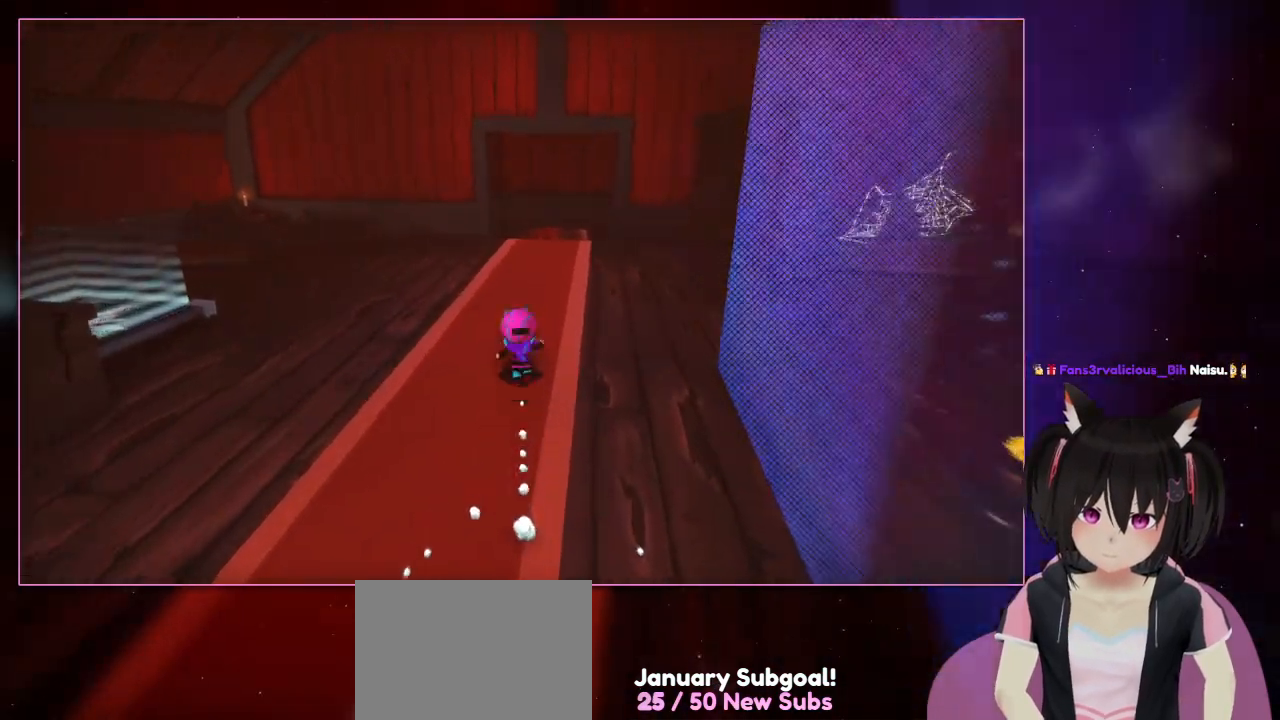
{"buttons": ["A"], "left_stick": "up", "right_stick": "center", "events": [[233, "A", "down"], [233, "R2", "up"]]}
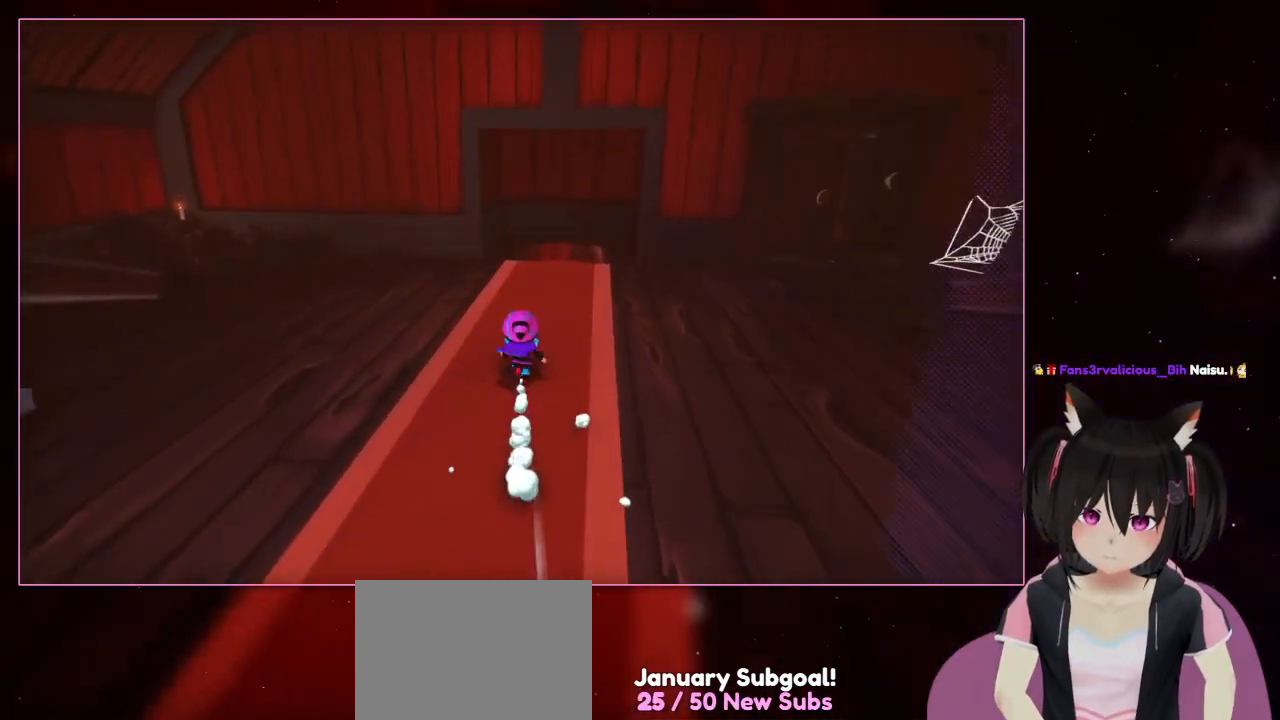
{"buttons": ["R2"], "left_stick": "up", "right_stick": "center", "events": [[67, "A", "up"], [67, "R2", "down"]]}
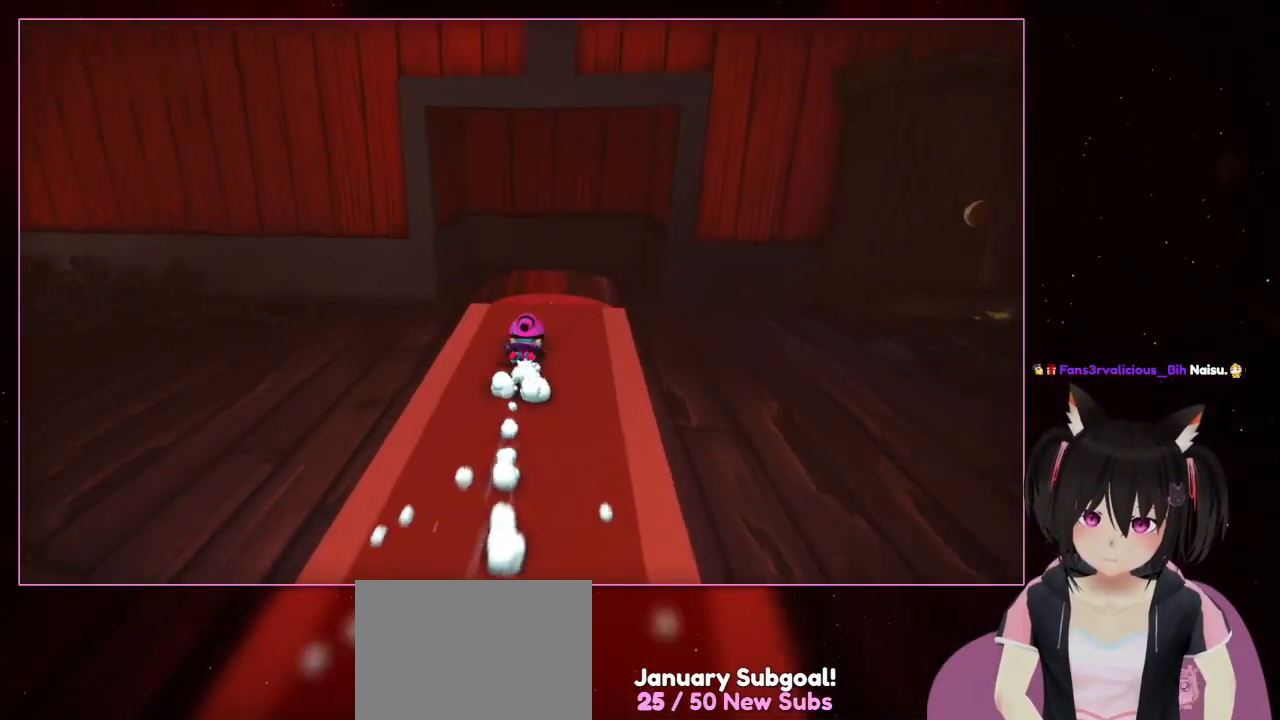
{"buttons": ["R2"], "left_stick": "up", "right_stick": "center", "events": []}
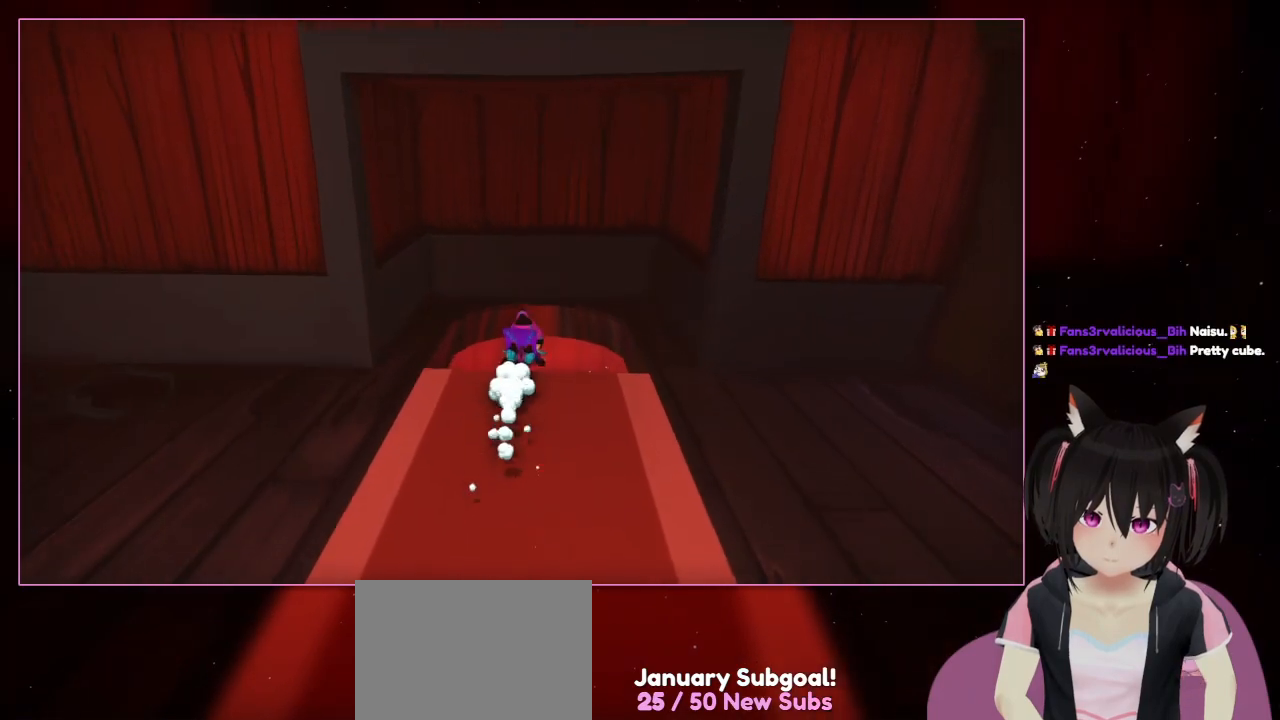
{"buttons": [], "left_stick": "up", "right_stick": "center", "events": [[67, "R2", "up"]]}
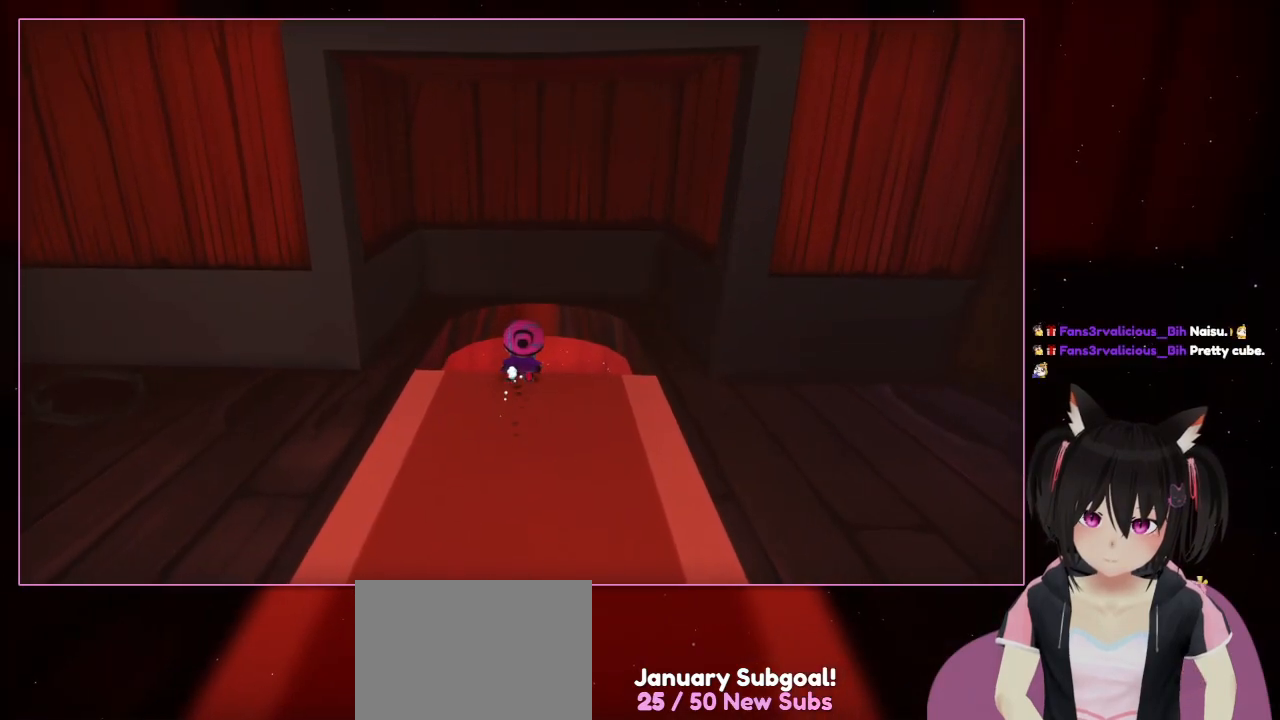
{"buttons": [], "left_stick": "up", "right_stick": "center", "events": []}
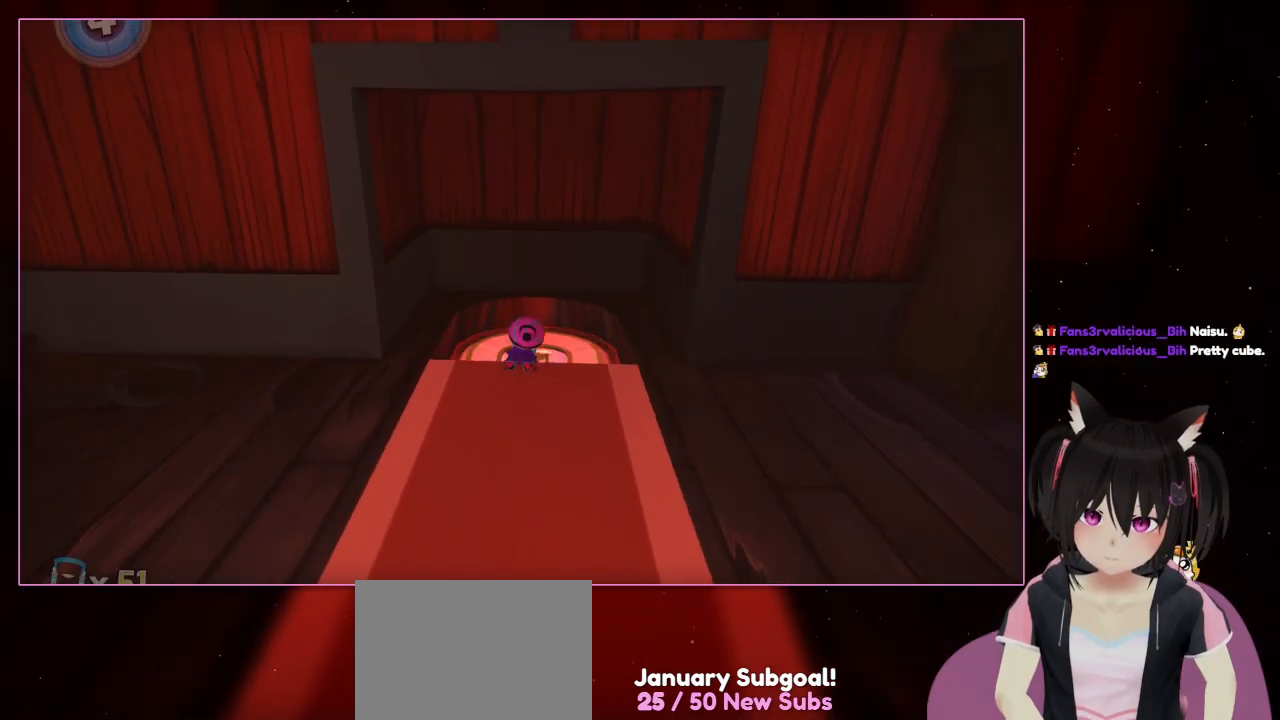
{"buttons": [], "left_stick": "up", "right_stick": "center", "events": [[67, "right_stick", "down"], [467, "right_stick", "center"]]}
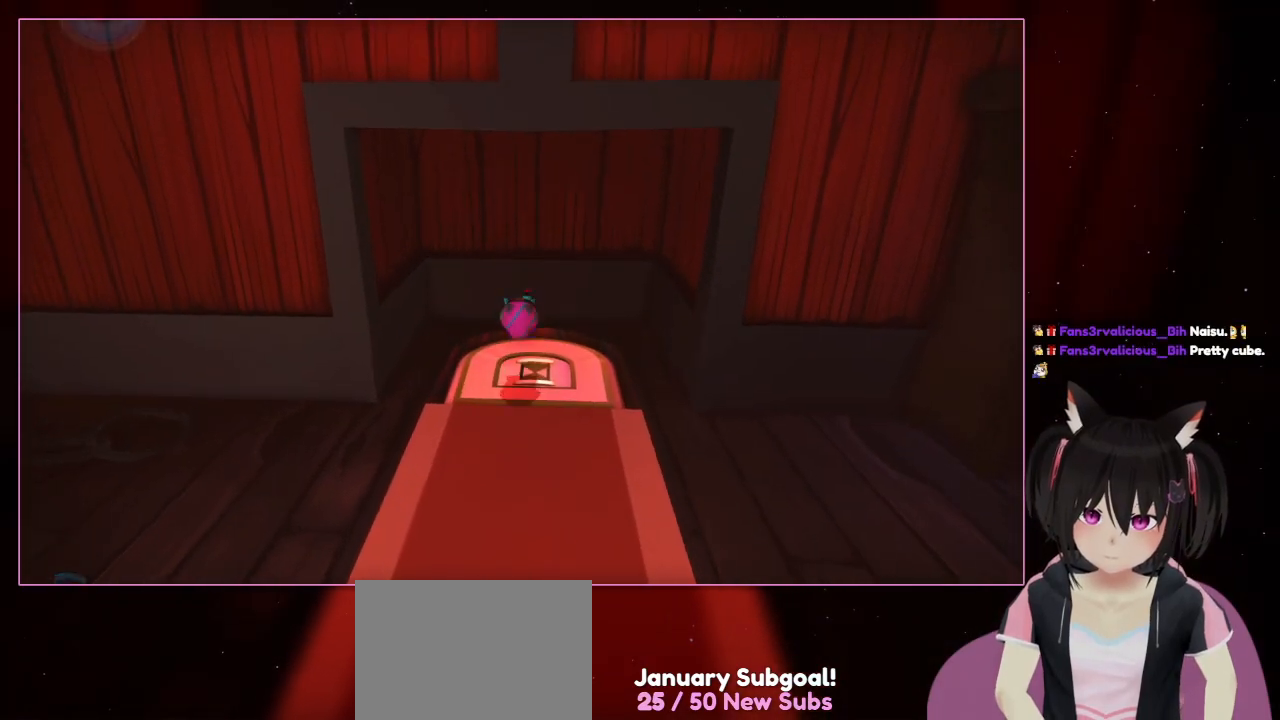
{"buttons": [], "left_stick": "up", "right_stick": "center", "events": [[167, "A", "down"], [367, "A", "up"]]}